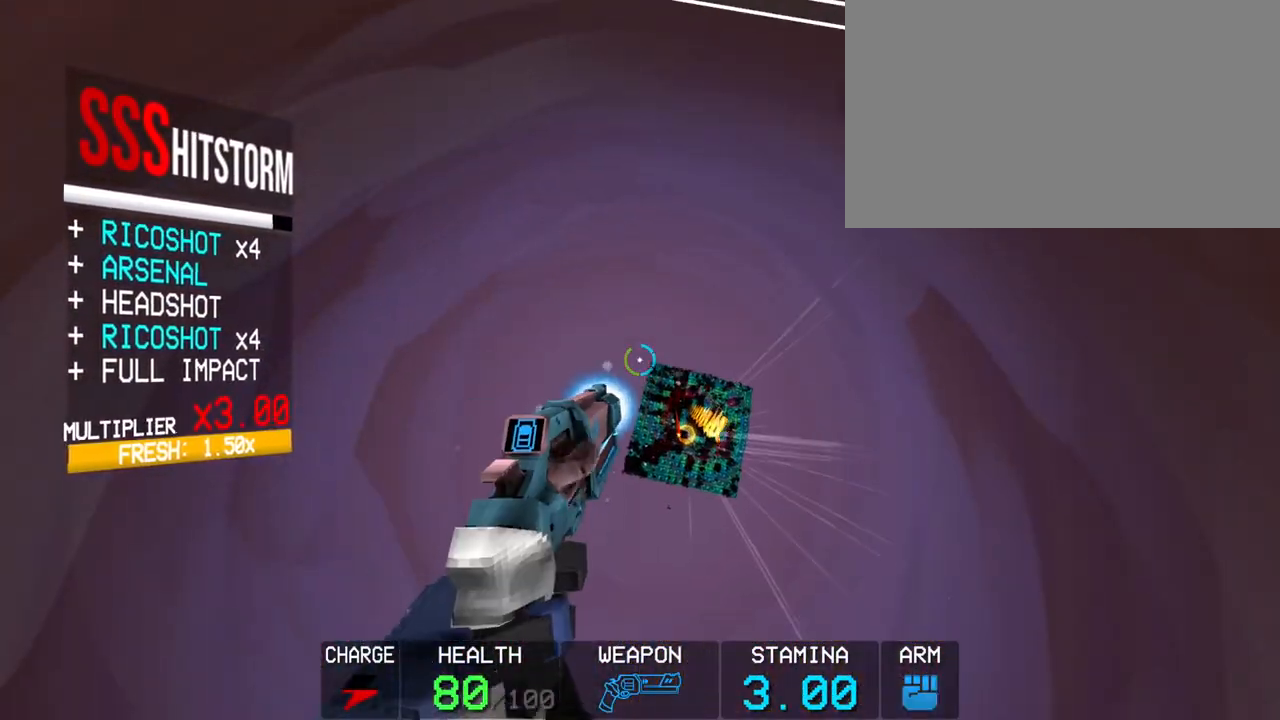
Gameplay with keyboard and mouse; each line is a JSON object with the keys and mouse buttons held at the frame after it. "events" lists presses ("down") and releases ("up") of "1", "2", "3", "4", "5", "a", "alt", "c", "caps_lock", "ctrl", "d", "e", "f", "g", "q", "r", "s", "shift", "space", "t", "tab", "v", "w", "x", "z", "mouse_left", "mouse_wheel" and "mouse_right" between this image and that frame as [ms after this image, input, new state], when the widget could be followed in between. "mouse_left", "mouse_wheel", "mouse_right" = the "left", "wheel", "right" buttons of the "mouse" list. No other keys are recorded. "wheel" means that the mouse wheel is clicked or scrolled. Not read: mouse_move.
{"keys": ["w"], "mouse": ["right"], "events": []}
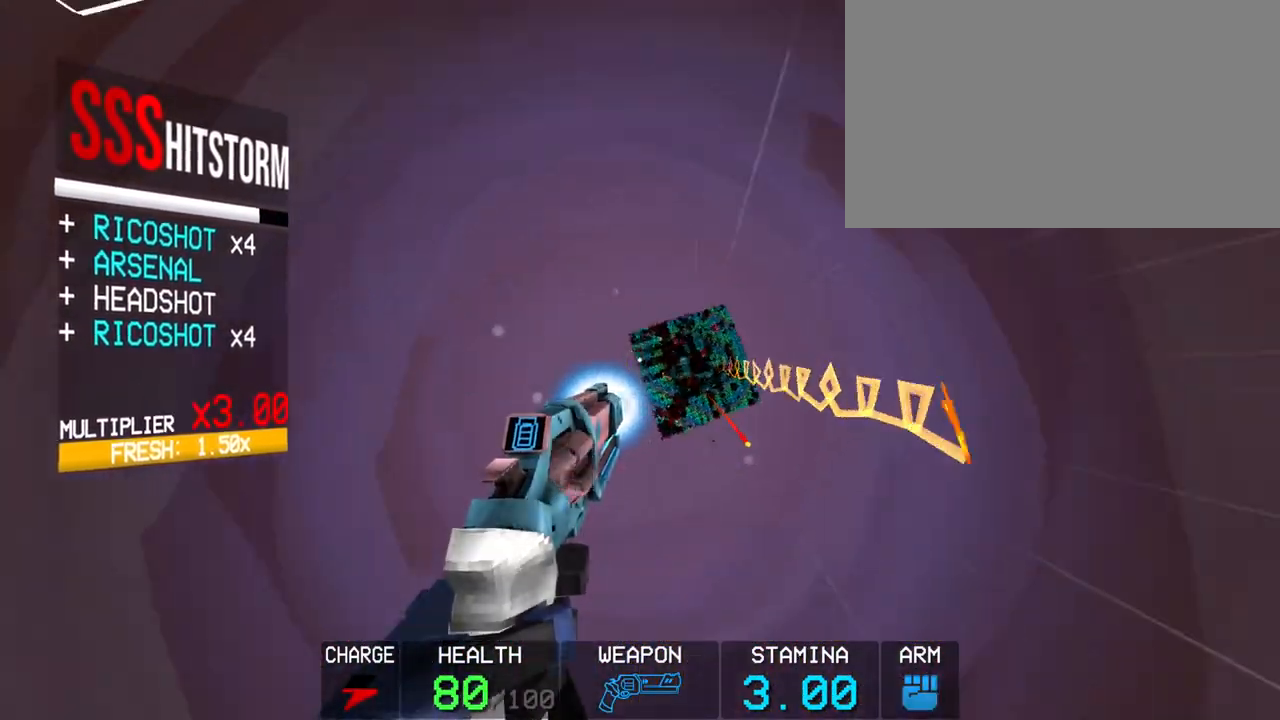
{"keys": ["w"], "mouse": ["right"], "events": []}
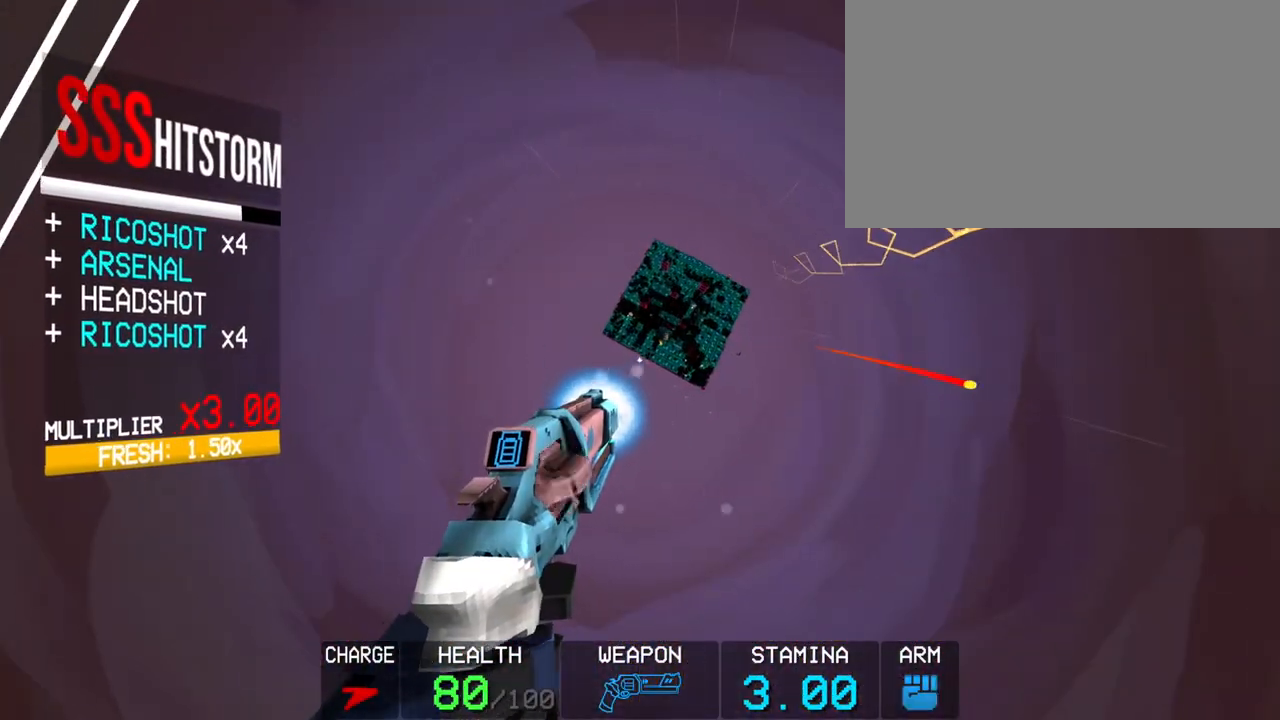
{"keys": ["a"], "mouse": ["right"], "events": [[267, "w", "up"], [317, "a", "down"]]}
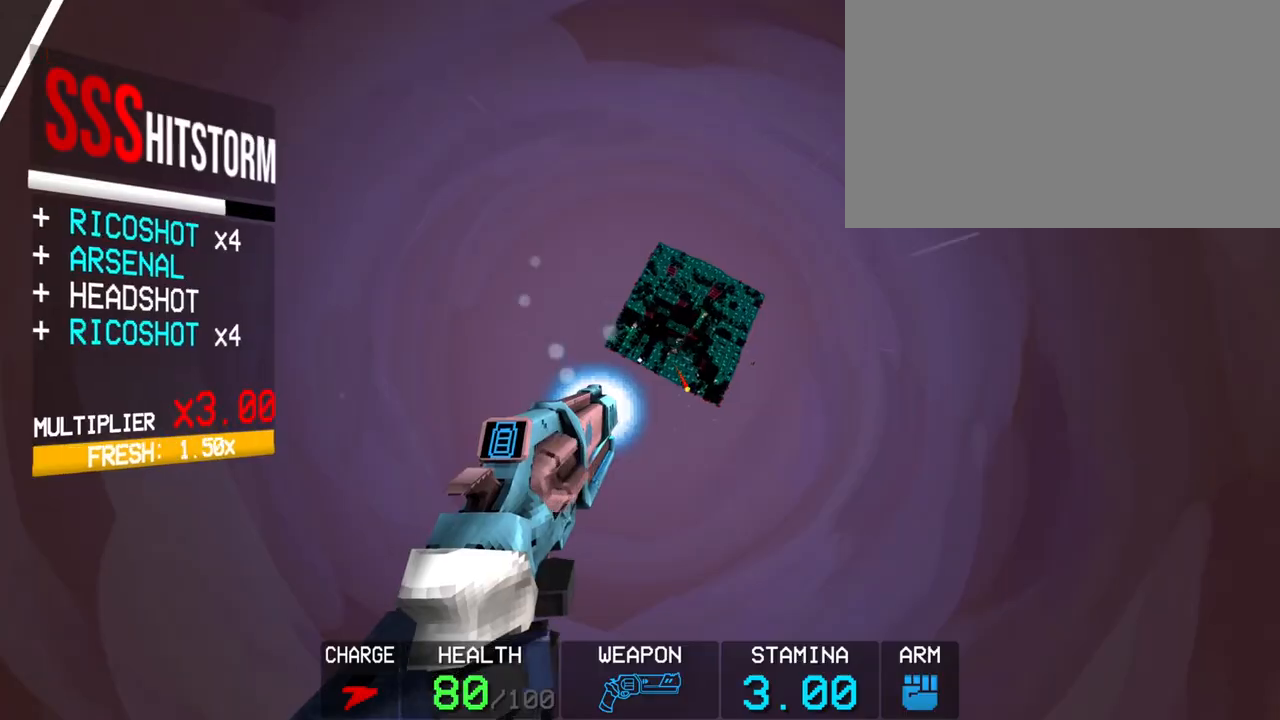
{"keys": [], "mouse": ["right"], "events": [[83, "a", "up"]]}
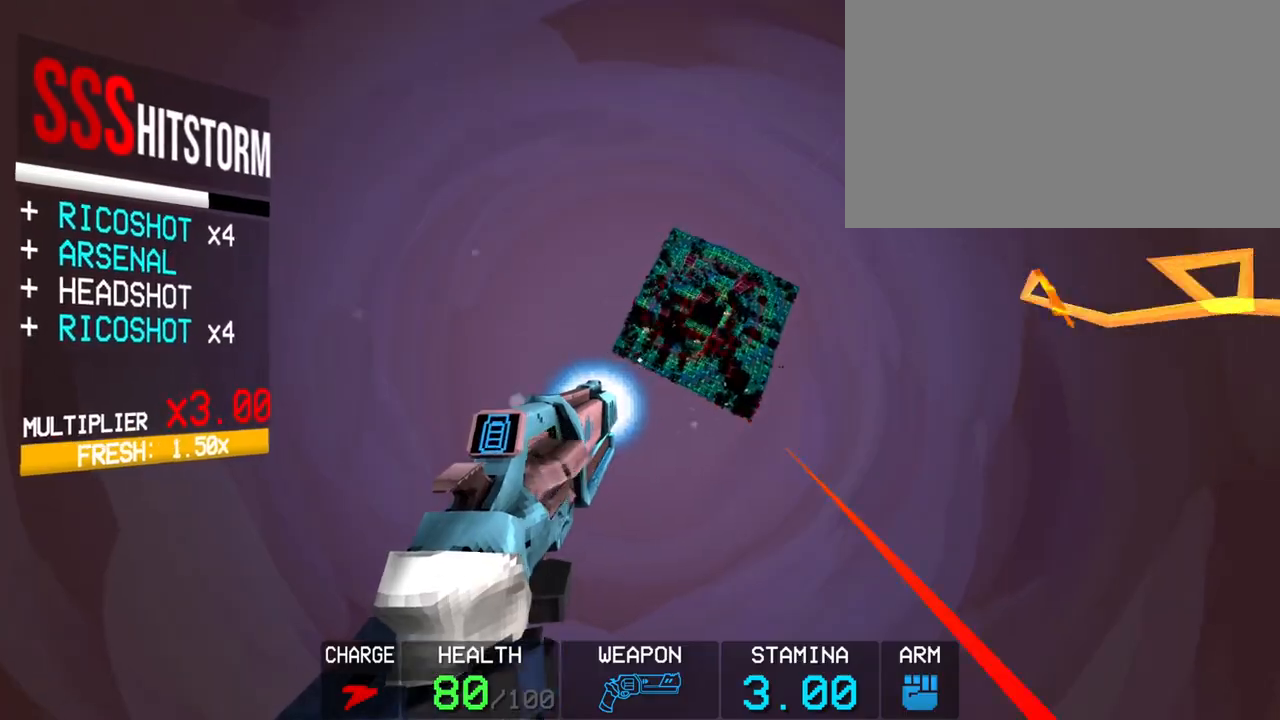
{"keys": [], "mouse": ["right"], "events": []}
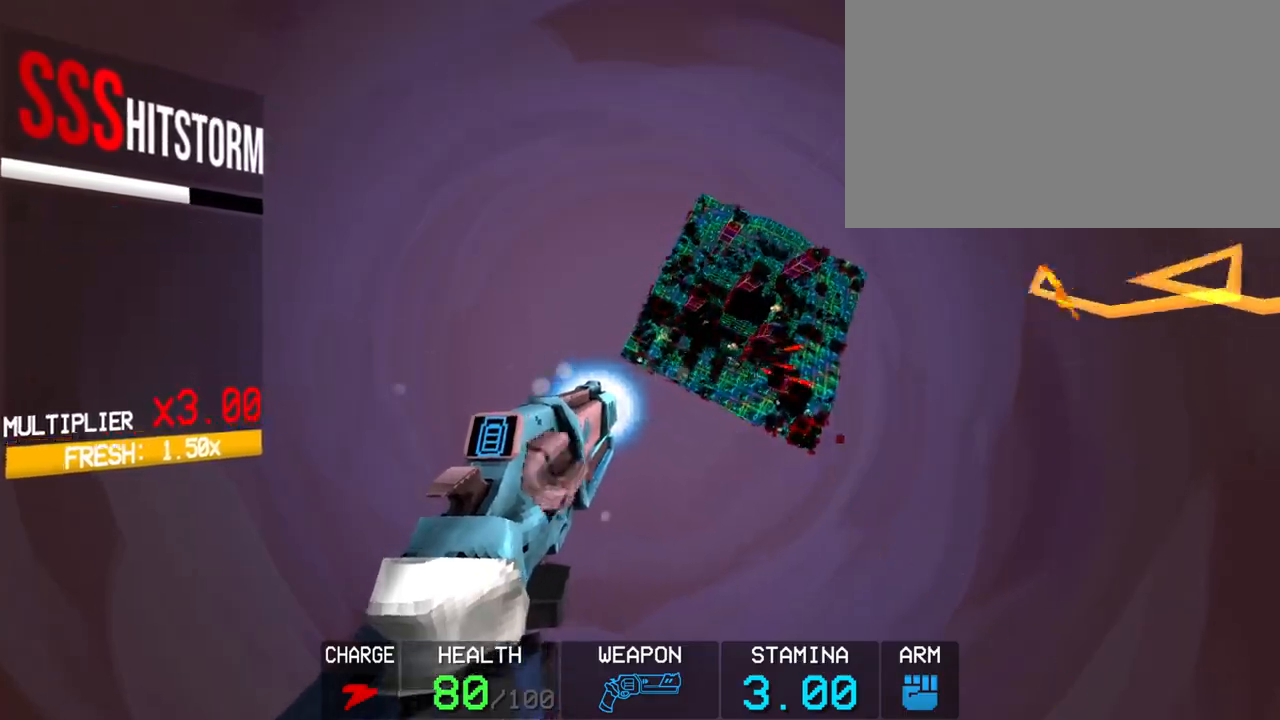
{"keys": ["shift", "w"], "mouse": ["right"], "events": [[350, "shift", "down"], [400, "w", "down"]]}
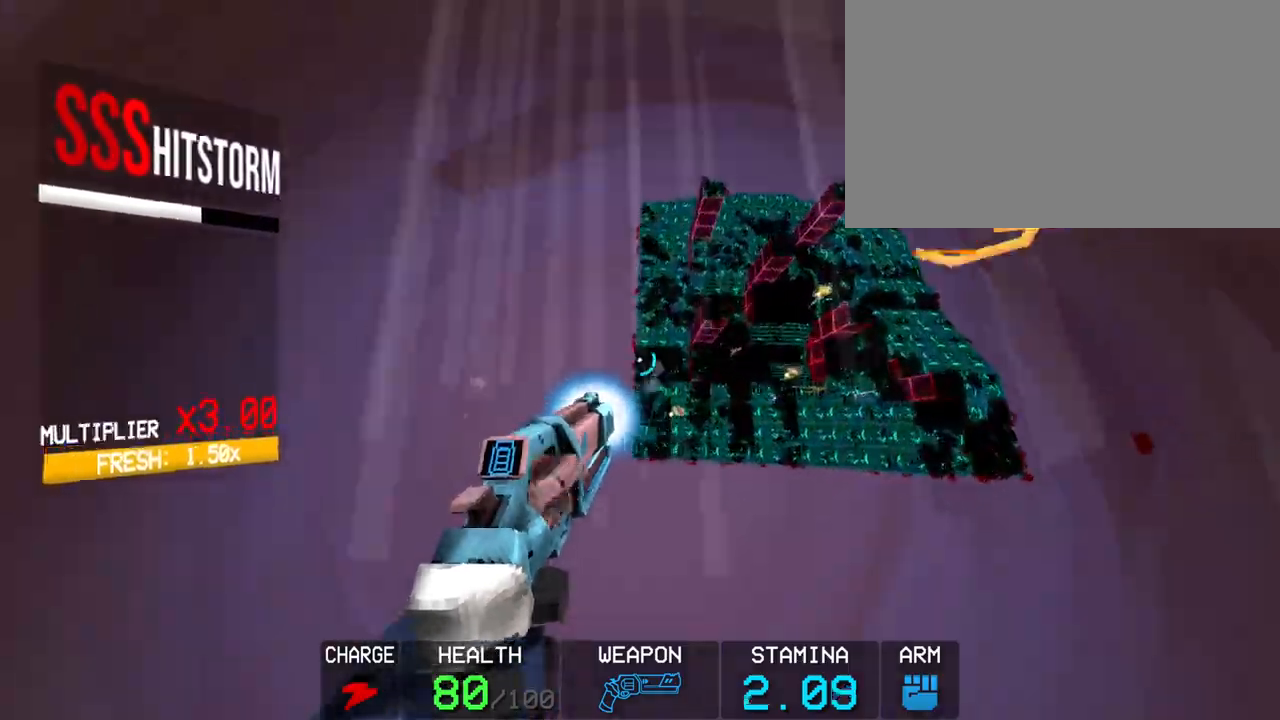
{"keys": [], "mouse": ["right"], "events": [[33, "shift", "up"], [33, "w", "up"], [133, "c", "down"], [283, "c", "up"]]}
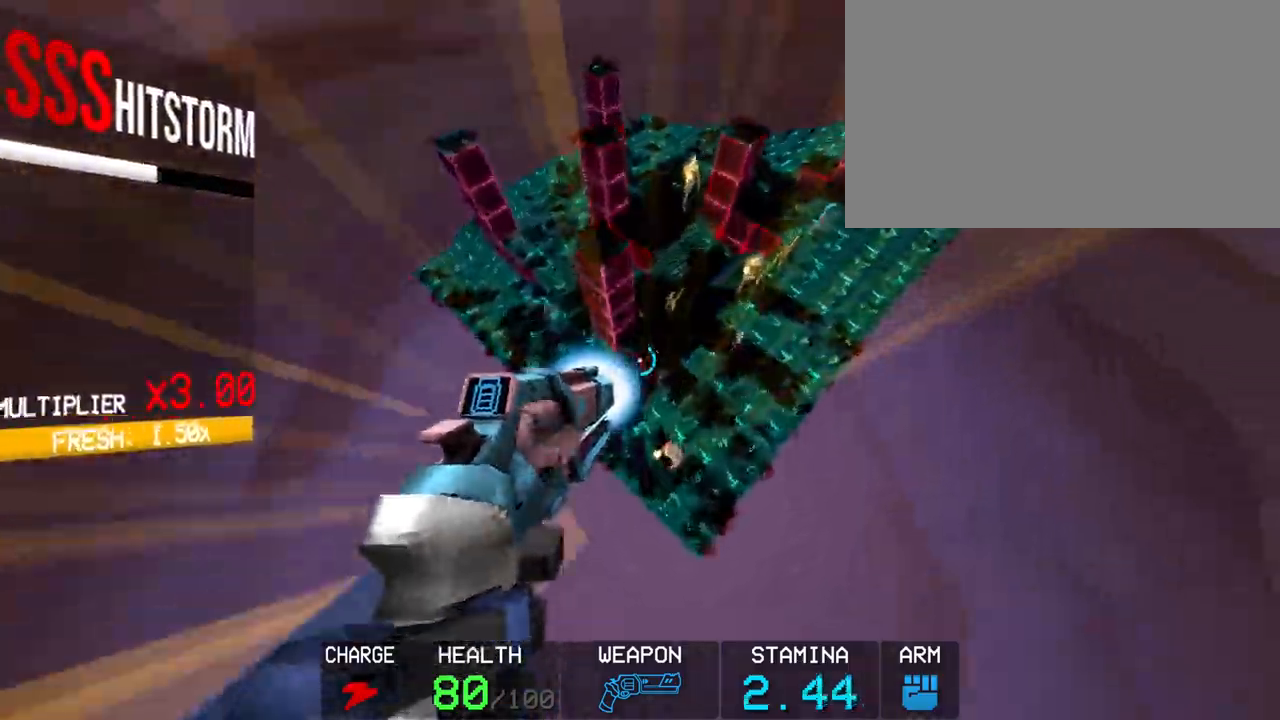
{"keys": [], "mouse": ["right"], "events": [[150, "s", "down"], [250, "s", "up"]]}
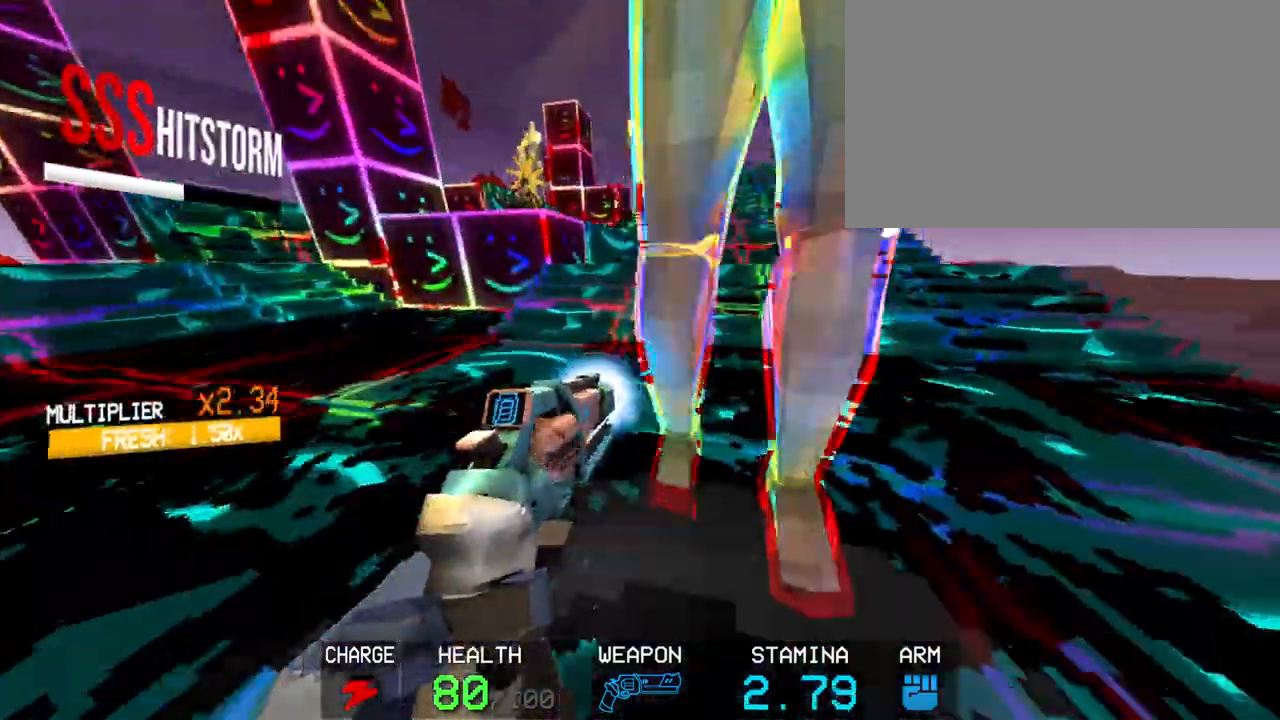
{"keys": [], "mouse": [], "events": [[317, "mouse_right", "up"]]}
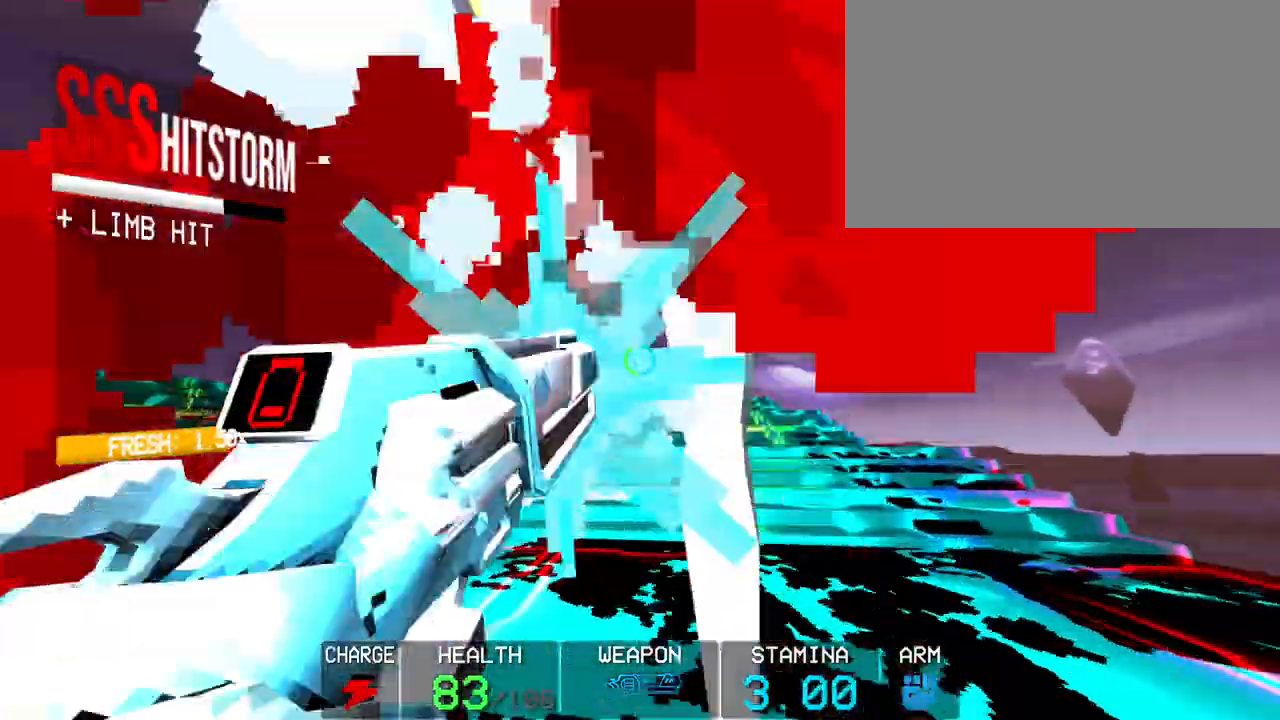
{"keys": [], "mouse": ["right"], "events": [[50, "1", "down"], [133, "1", "up"], [233, "mouse_right", "down"]]}
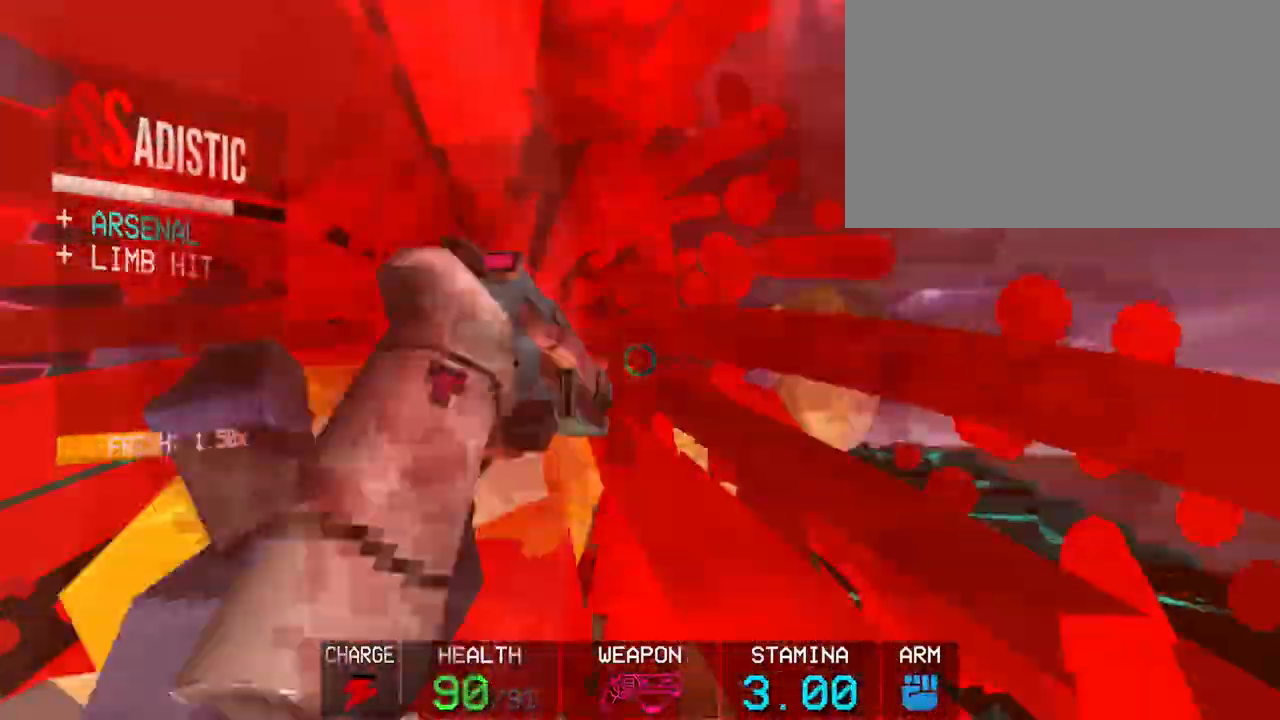
{"keys": [], "mouse": ["right"], "events": []}
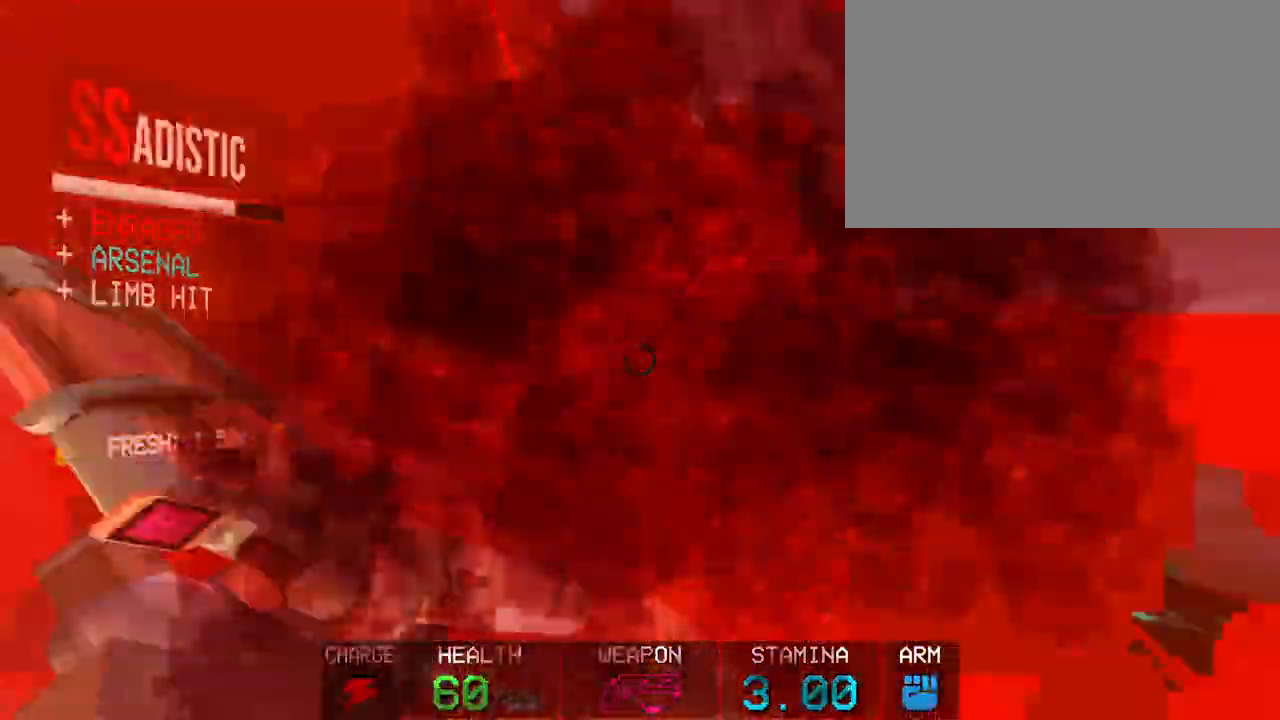
{"keys": [], "mouse": [], "events": [[217, "mouse_right", "up"]]}
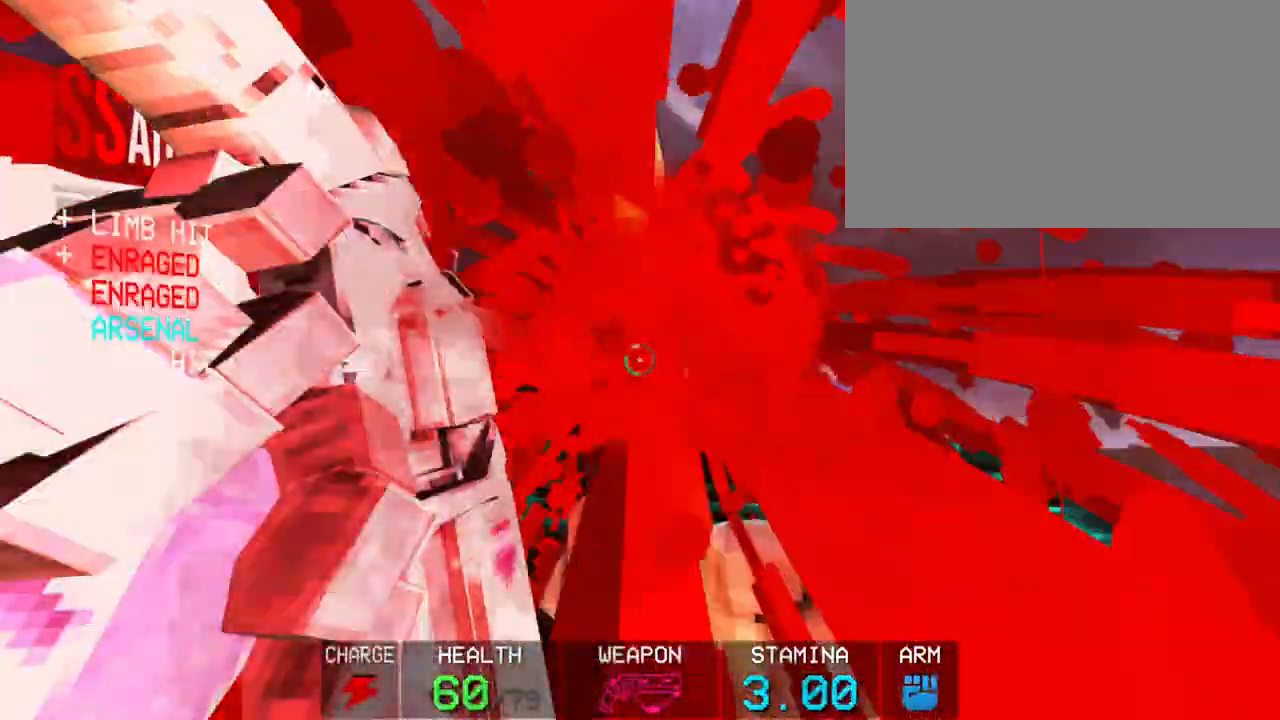
{"keys": [], "mouse": [], "events": [[100, "space", "down"], [233, "2", "down"], [283, "space", "up"], [367, "2", "up"]]}
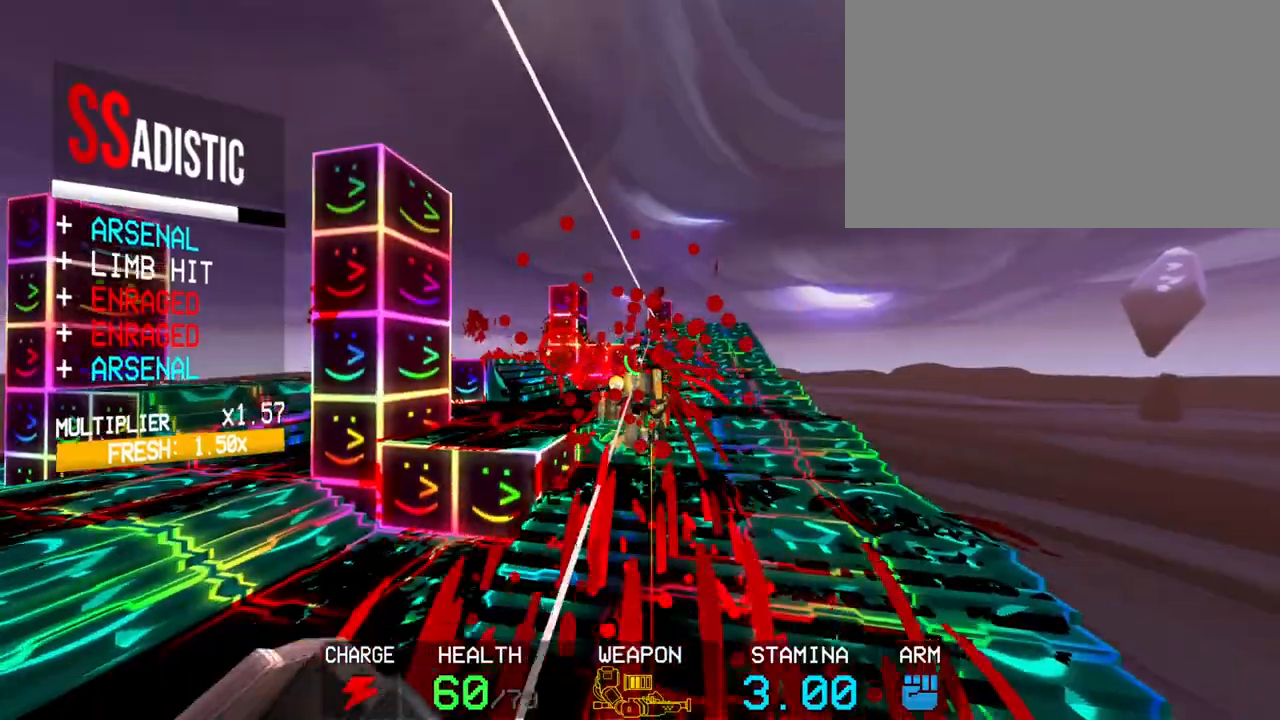
{"keys": ["c", "space"], "mouse": ["left"], "events": [[67, "mouse_left", "down"], [383, "c", "down"], [483, "space", "down"]]}
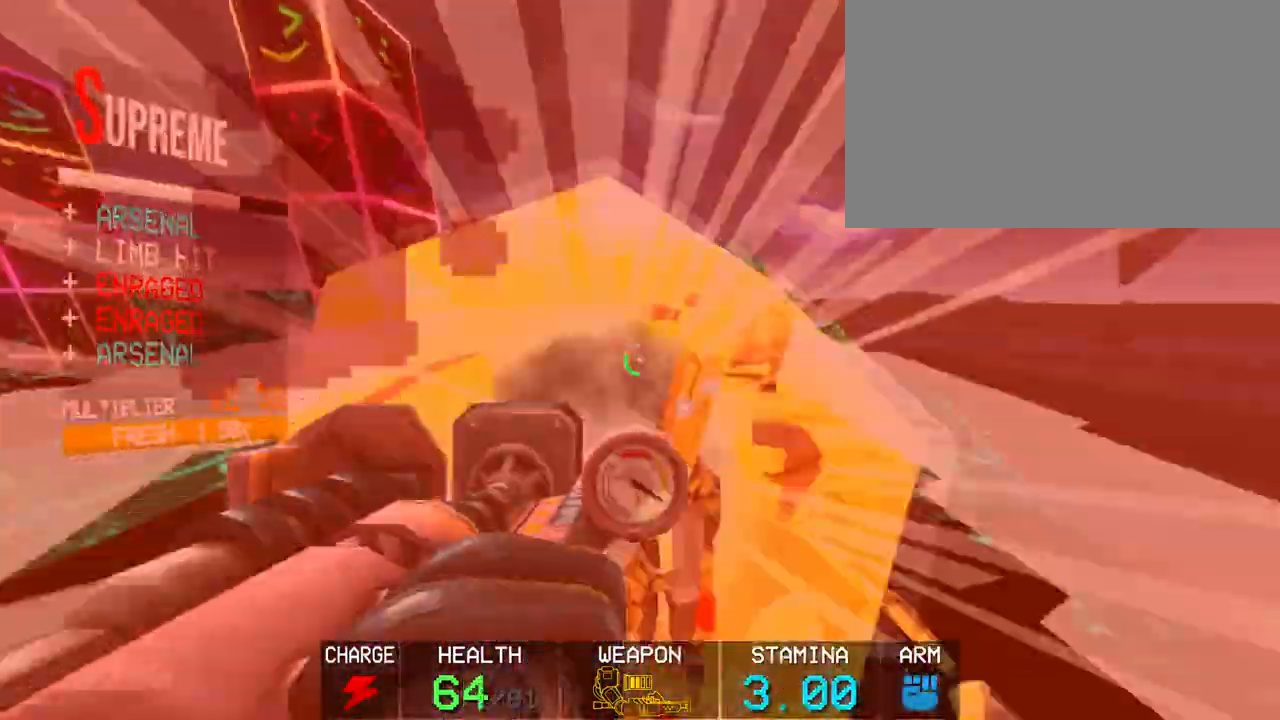
{"keys": [], "mouse": ["left"], "events": [[33, "s", "down"], [83, "c", "up"], [167, "space", "up"], [400, "s", "up"]]}
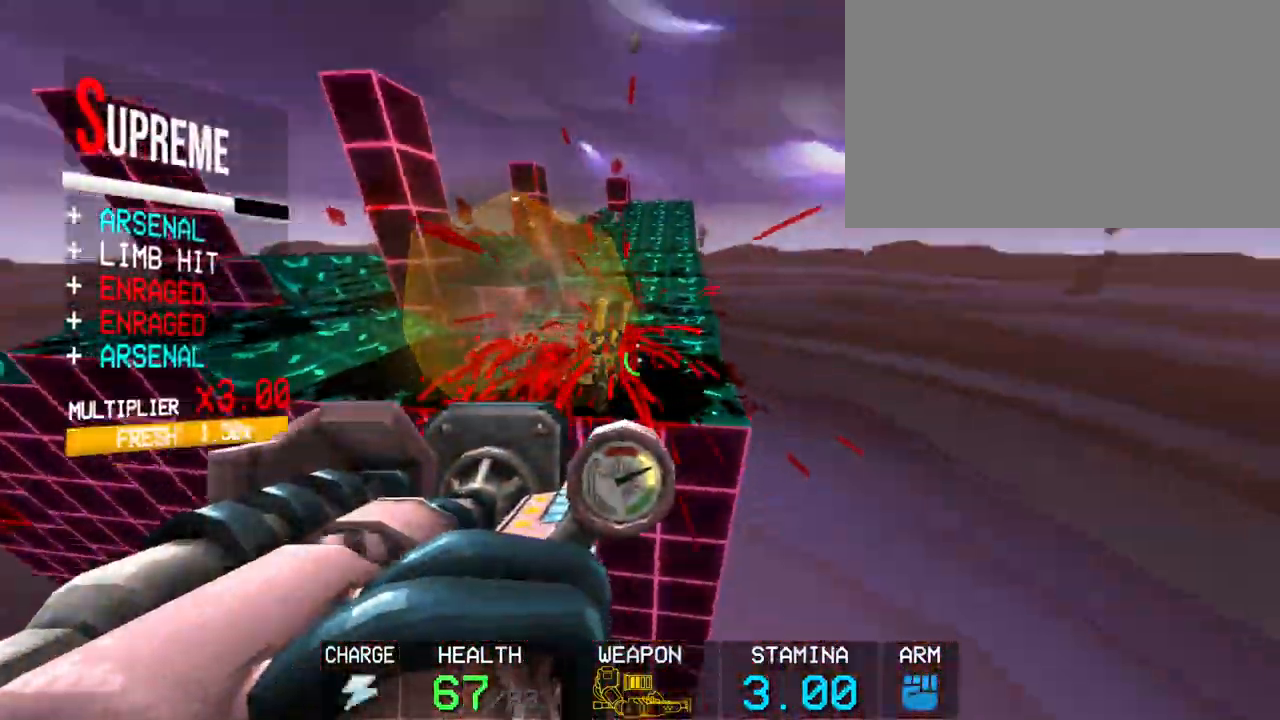
{"keys": [], "mouse": ["left"], "events": [[83, "shift", "down"], [83, "w", "down"], [233, "shift", "up"], [233, "w", "up"], [367, "r", "down"], [467, "r", "up"]]}
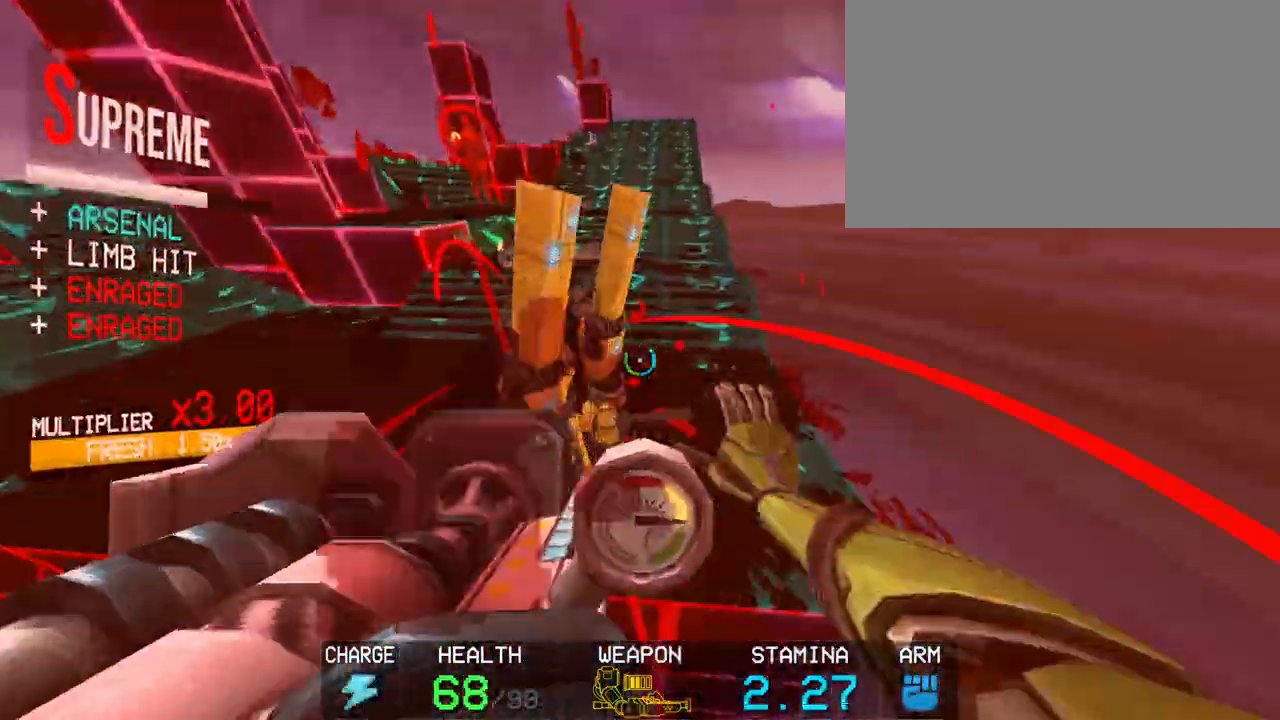
{"keys": ["2"], "mouse": [], "events": [[17, "r", "down"], [67, "r", "up"], [100, "mouse_left", "up"], [433, "2", "down"]]}
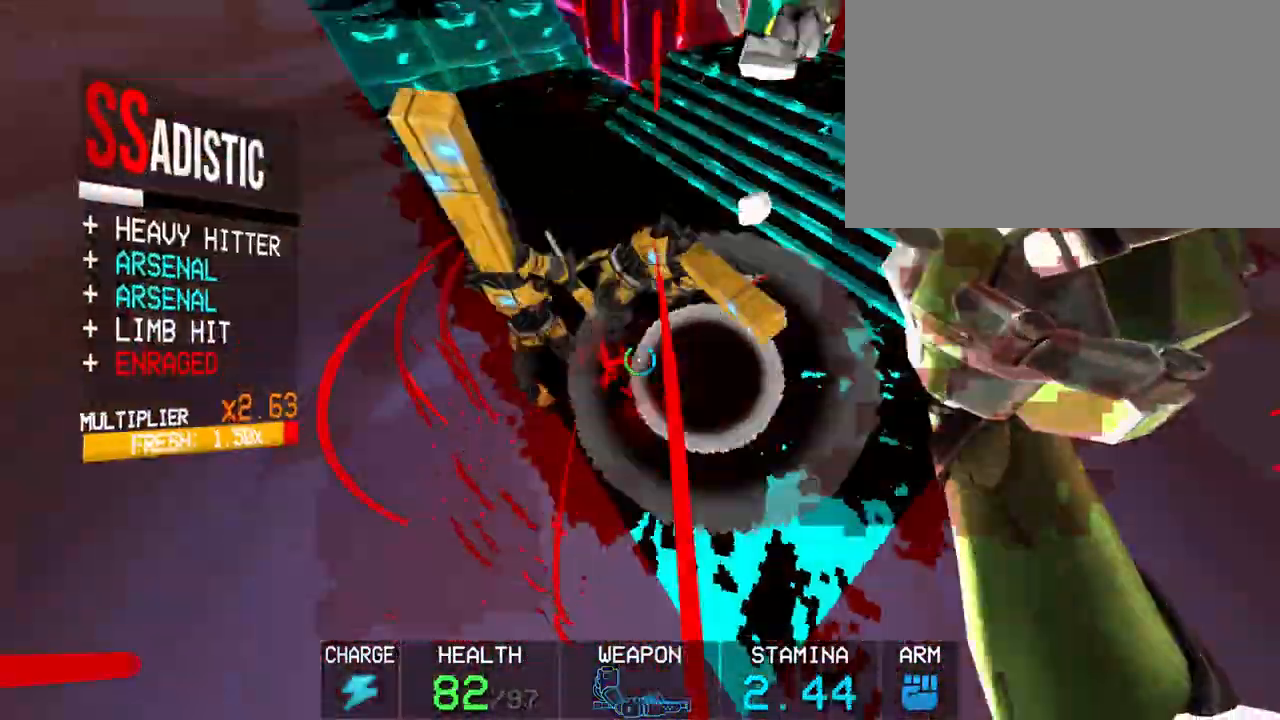
{"keys": [], "mouse": ["left"], "events": [[33, "2", "up"], [133, "mouse_left", "down"], [267, "a", "down"], [267, "shift", "down"], [450, "shift", "up"], [500, "a", "up"]]}
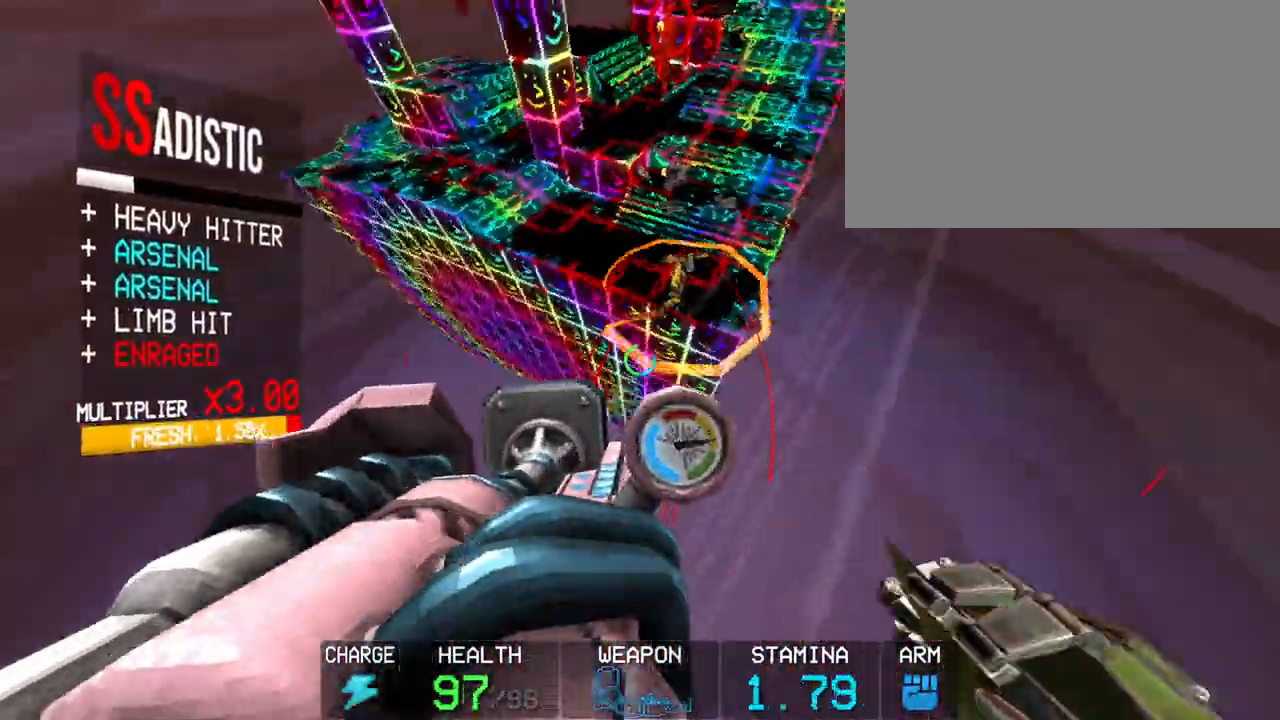
{"keys": [], "mouse": ["left"], "events": []}
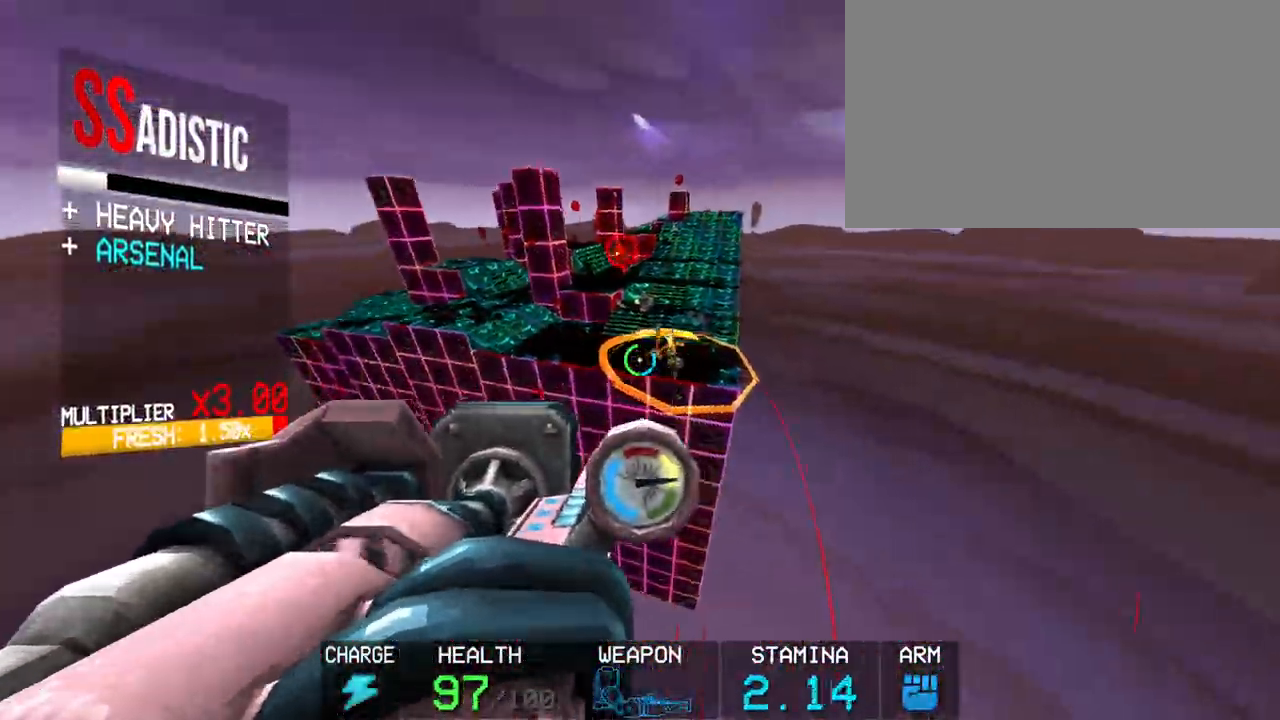
{"keys": [], "mouse": ["left"], "events": [[150, "shift", "down"], [200, "w", "down"], [300, "shift", "up"], [350, "w", "up"]]}
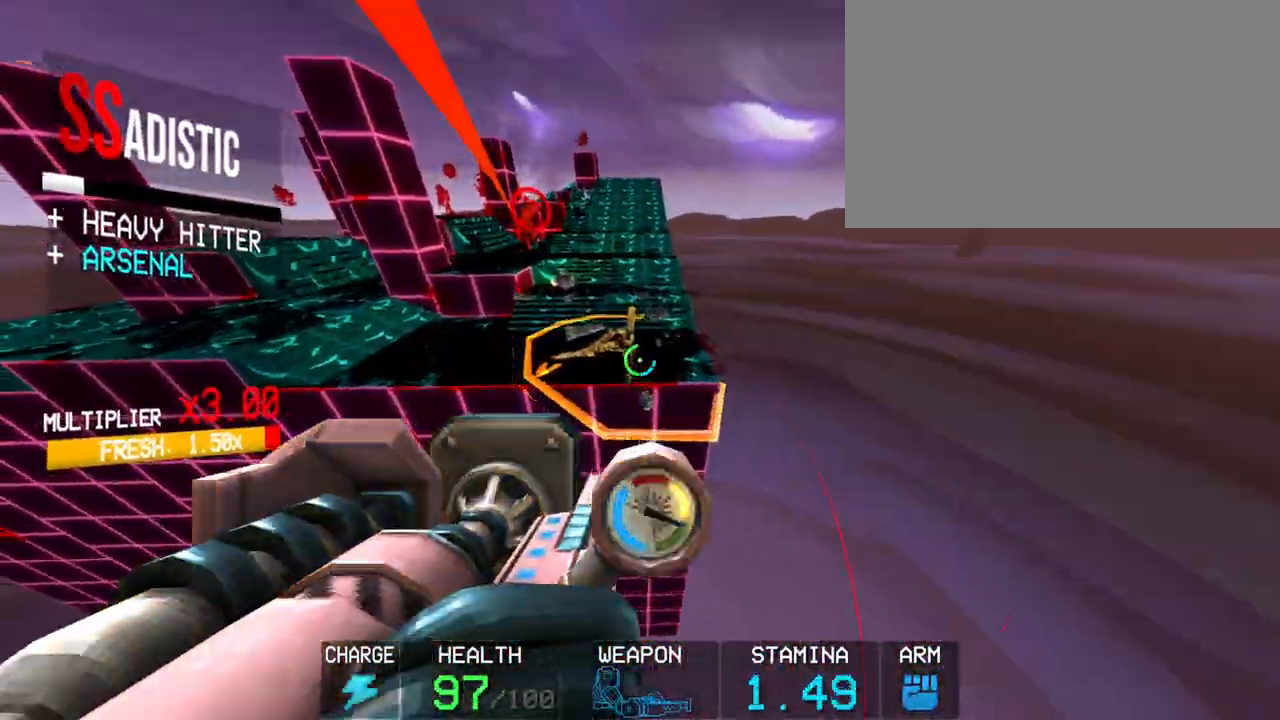
{"keys": [], "mouse": [], "events": [[117, "r", "down"], [167, "r", "up"], [317, "r", "down"], [367, "r", "up"], [500, "mouse_left", "up"]]}
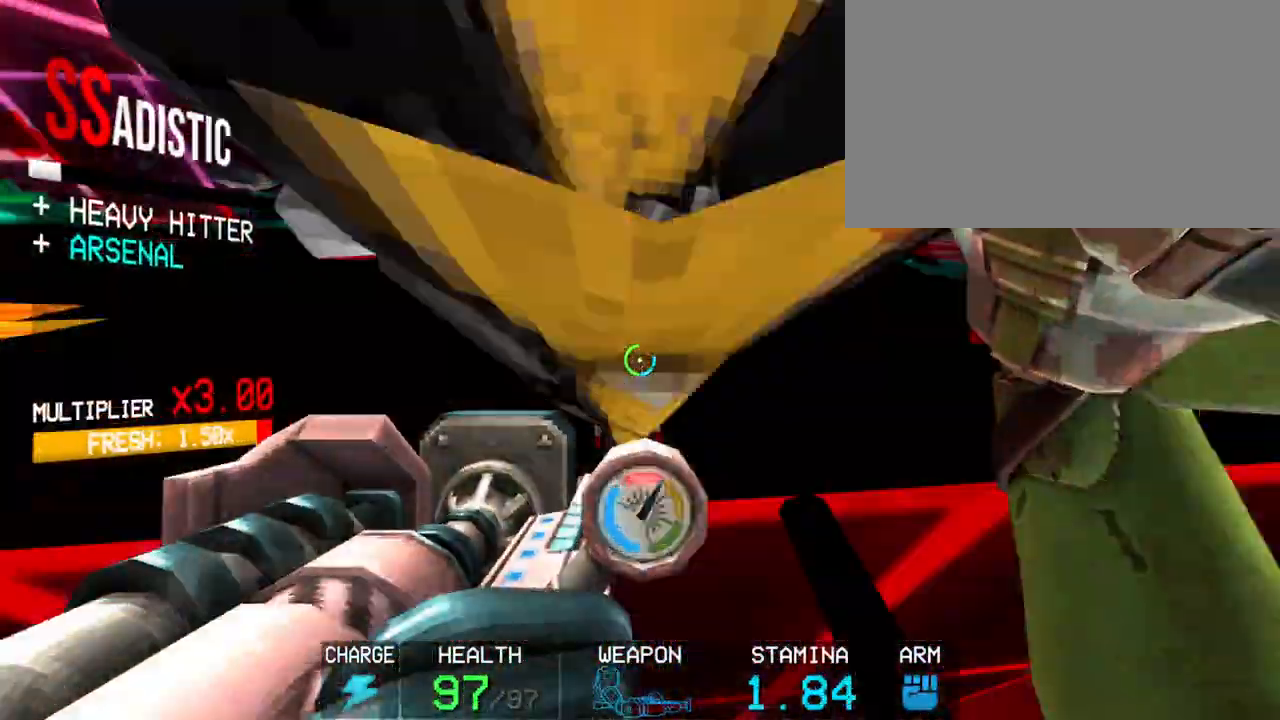
{"keys": [], "mouse": [], "events": [[333, "2", "down"], [417, "2", "up"]]}
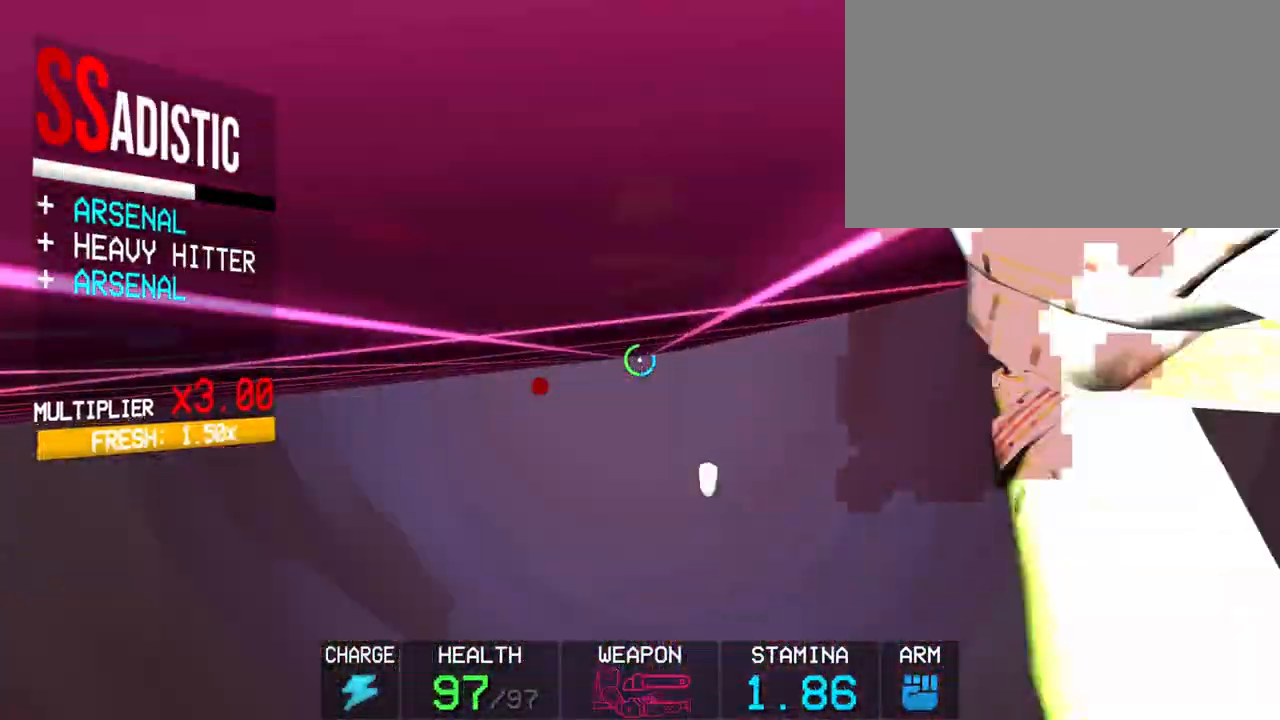
{"keys": ["shift", "w"], "mouse": ["left"], "events": [[300, "mouse_left", "down"], [450, "shift", "down"], [450, "w", "down"]]}
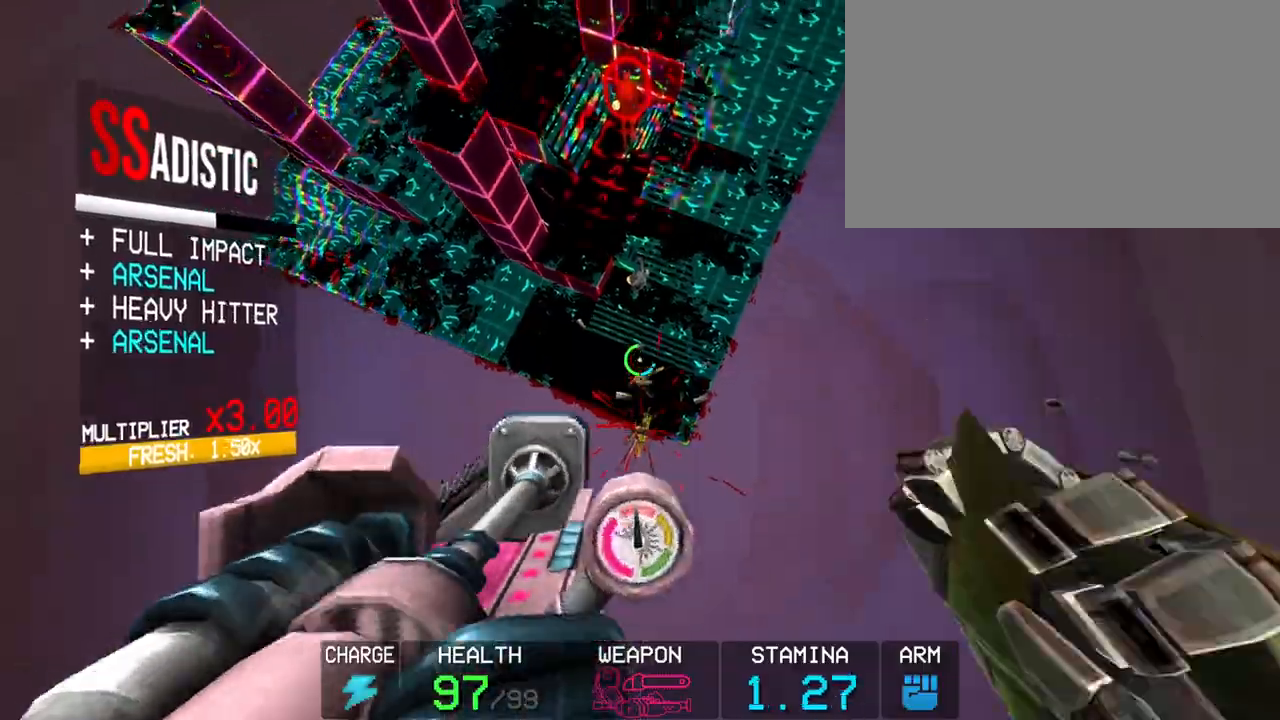
{"keys": ["a"], "mouse": ["left"], "events": [[117, "shift", "up"], [117, "w", "up"], [317, "a", "down"]]}
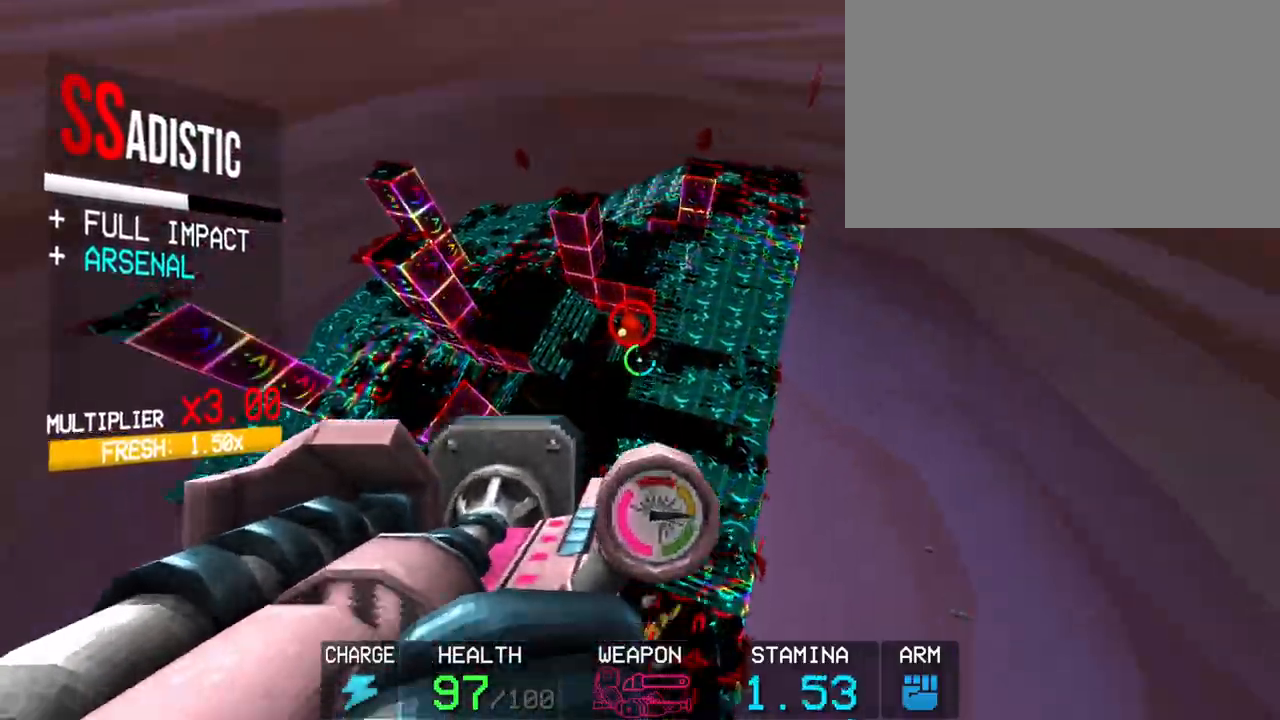
{"keys": [], "mouse": ["left"], "events": [[100, "a", "up"], [283, "r", "down"], [333, "r", "up"]]}
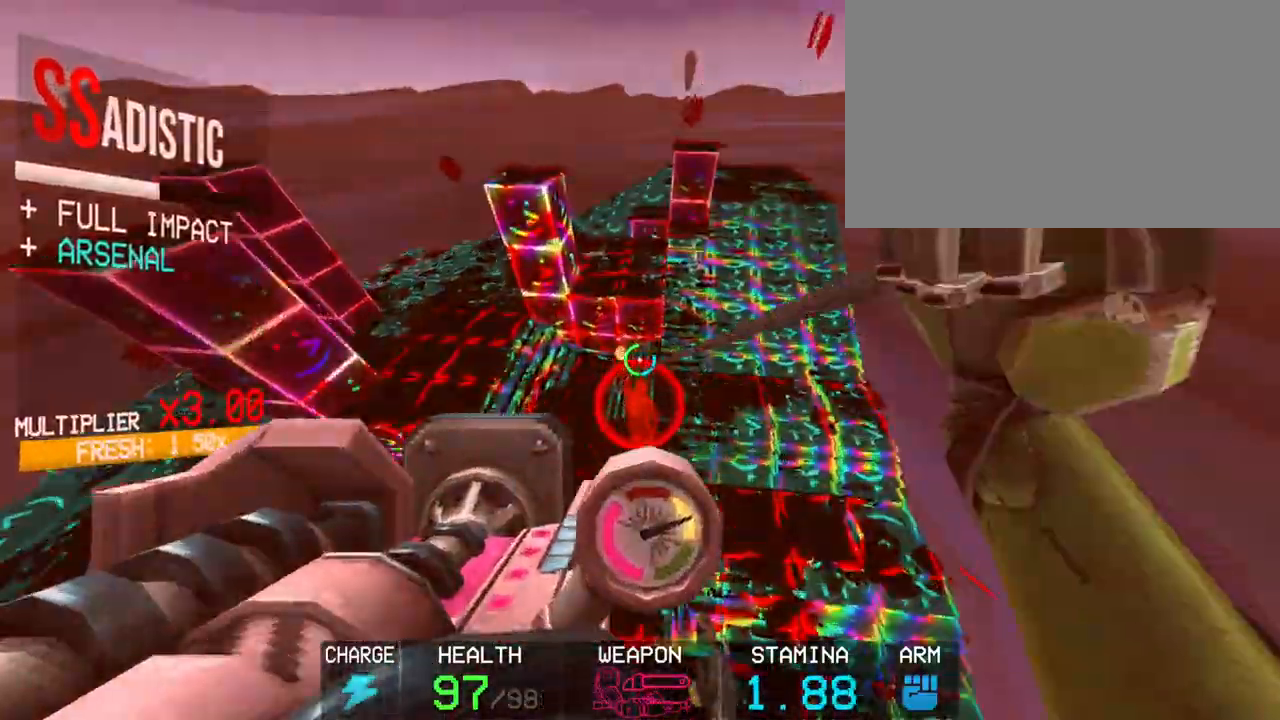
{"keys": ["s", "shift"], "mouse": ["left"], "events": [[483, "s", "down"], [483, "shift", "down"]]}
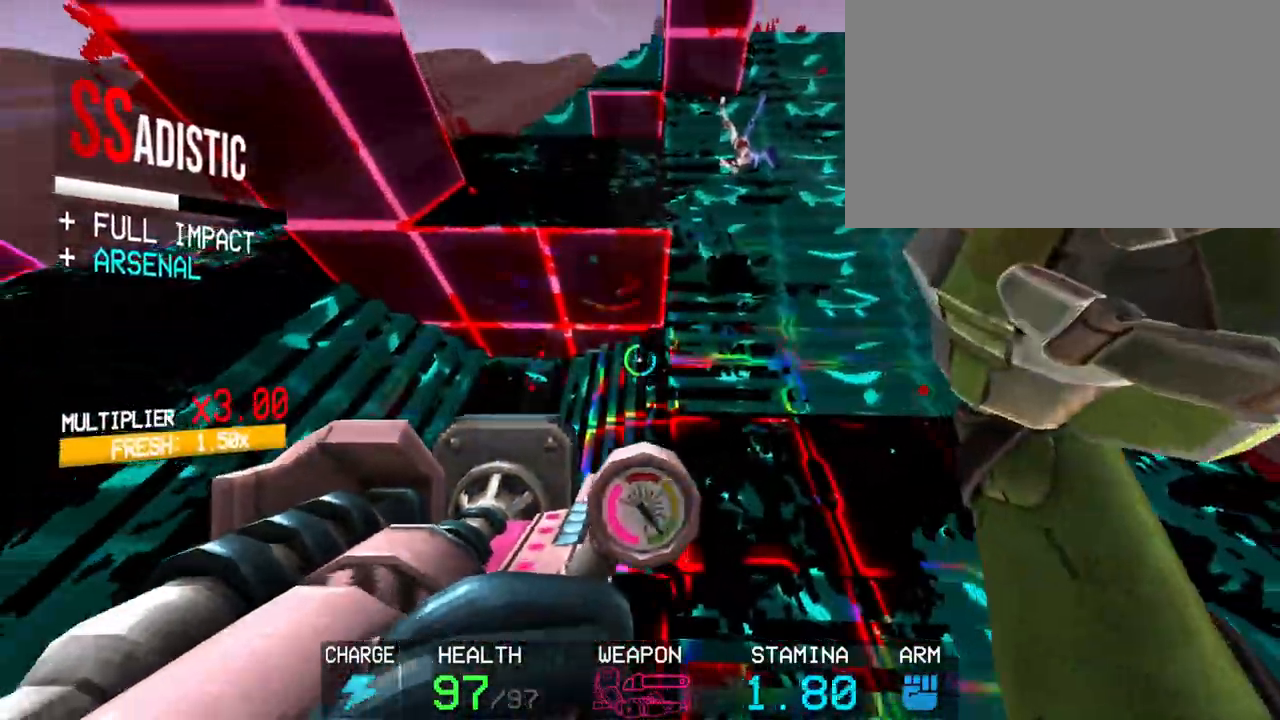
{"keys": [], "mouse": ["left"], "events": [[167, "shift", "up"], [217, "s", "up"], [417, "r", "down"], [500, "r", "up"]]}
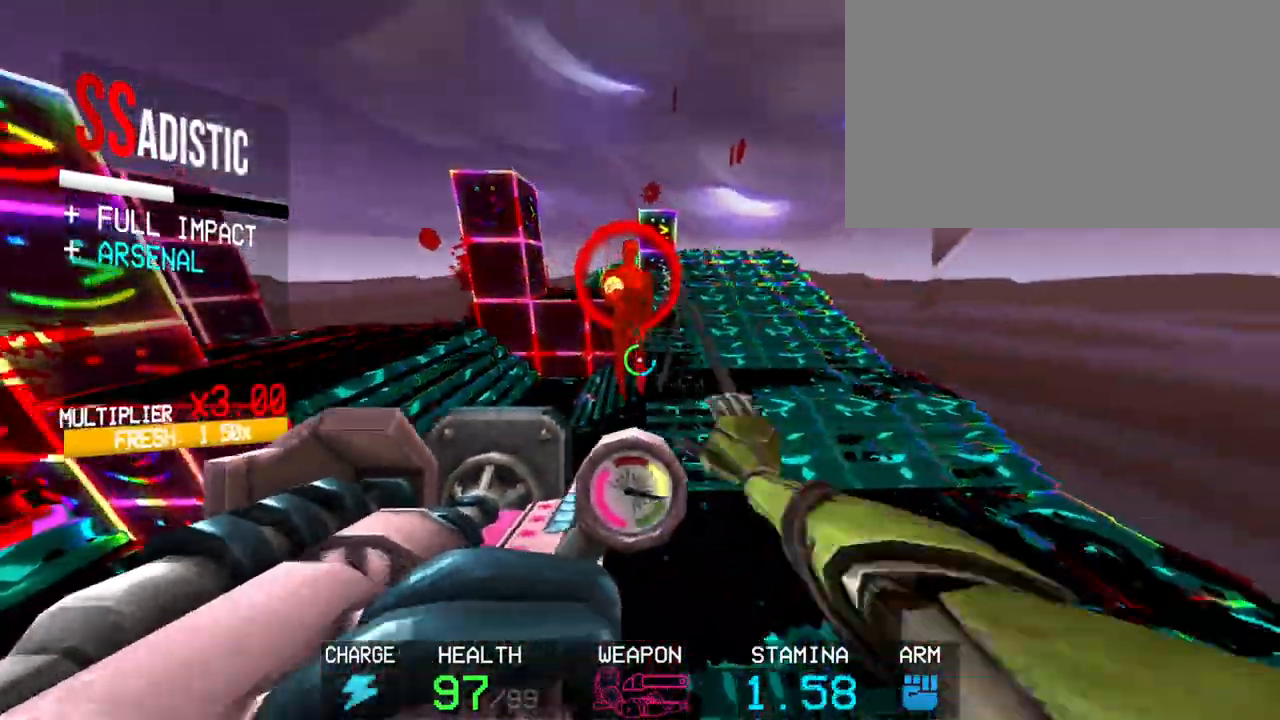
{"keys": [], "mouse": [], "events": [[283, "r", "down"], [317, "mouse_left", "up"], [317, "r", "up"]]}
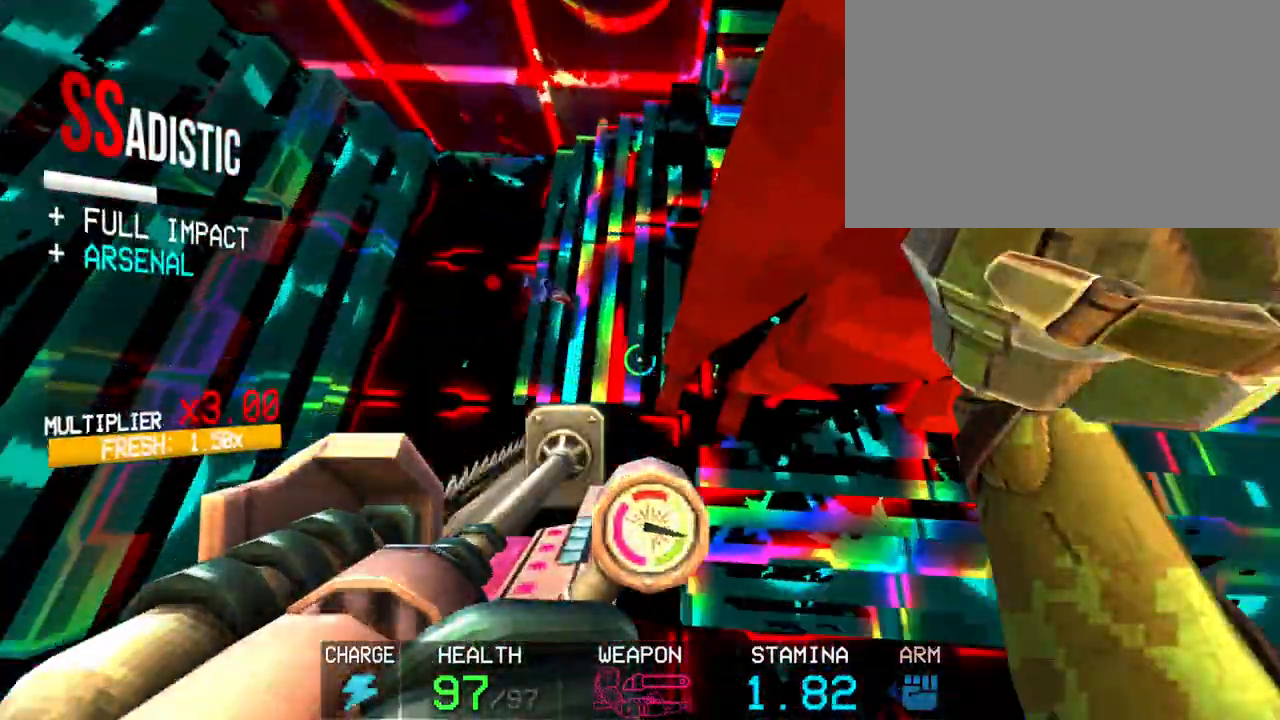
{"keys": [], "mouse": [], "events": [[433, "5", "down"], [483, "5", "up"]]}